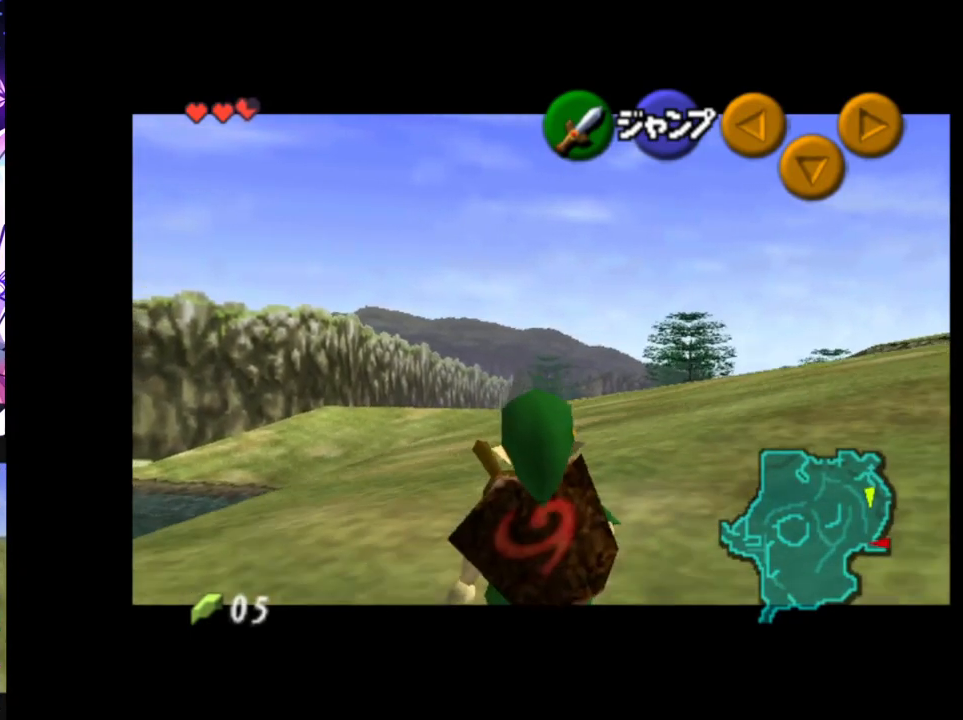
Gameplay with a controller (Nintendo layout); each line is a JSON object with the inputs held at the frame after it. "events" lists button and stick changes between this image and that frame as [ms after this image, input, new state], when the widget could be followed in between. Not read: DPAD_LEFT L3 R3.
{"buttons": ["L1", "R1"], "left_stick": "down", "right_stick": "center", "events": [[17, "R1", "down"], [233, "R1", "up"], [383, "R1", "down"]]}
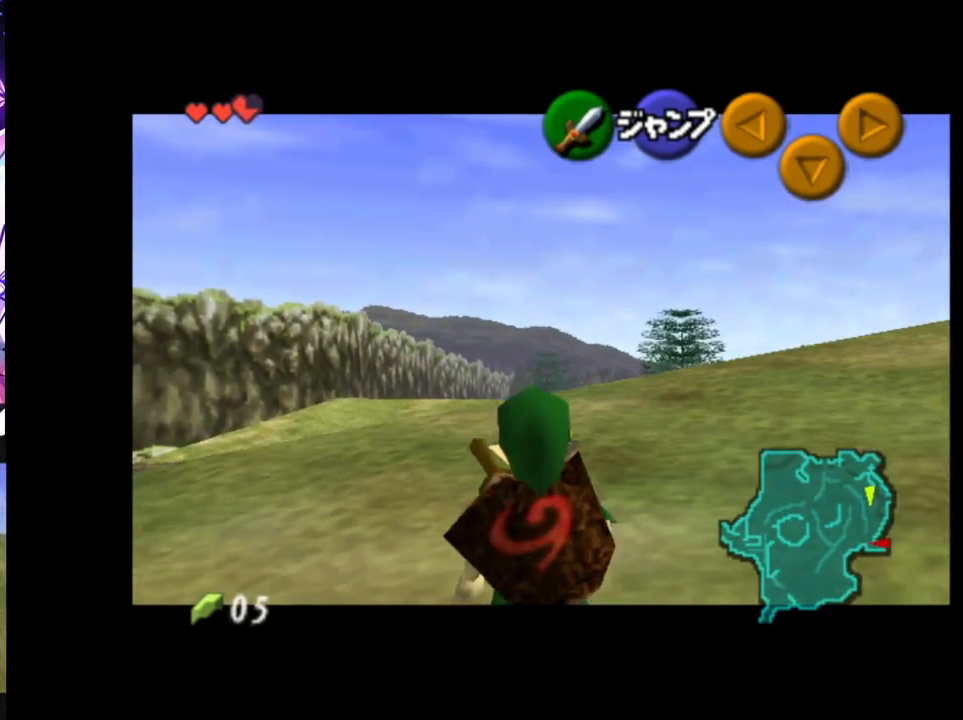
{"buttons": ["L1"], "left_stick": "down", "right_stick": "center", "events": [[50, "R1", "up"]]}
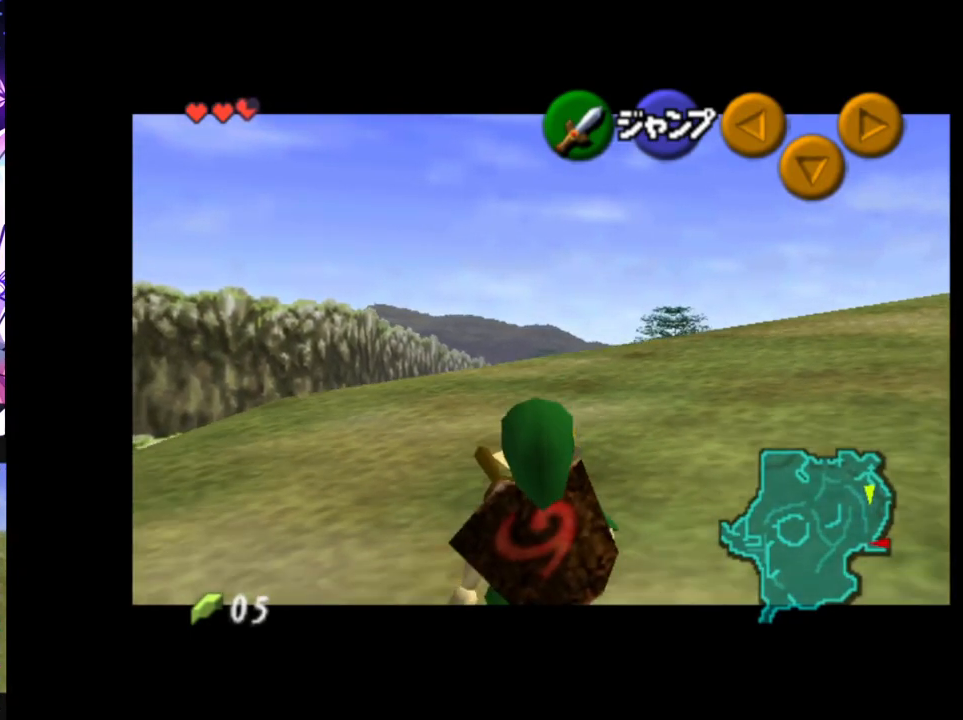
{"buttons": ["L1", "R1"], "left_stick": "down", "right_stick": "center", "events": [[133, "R1", "down"]]}
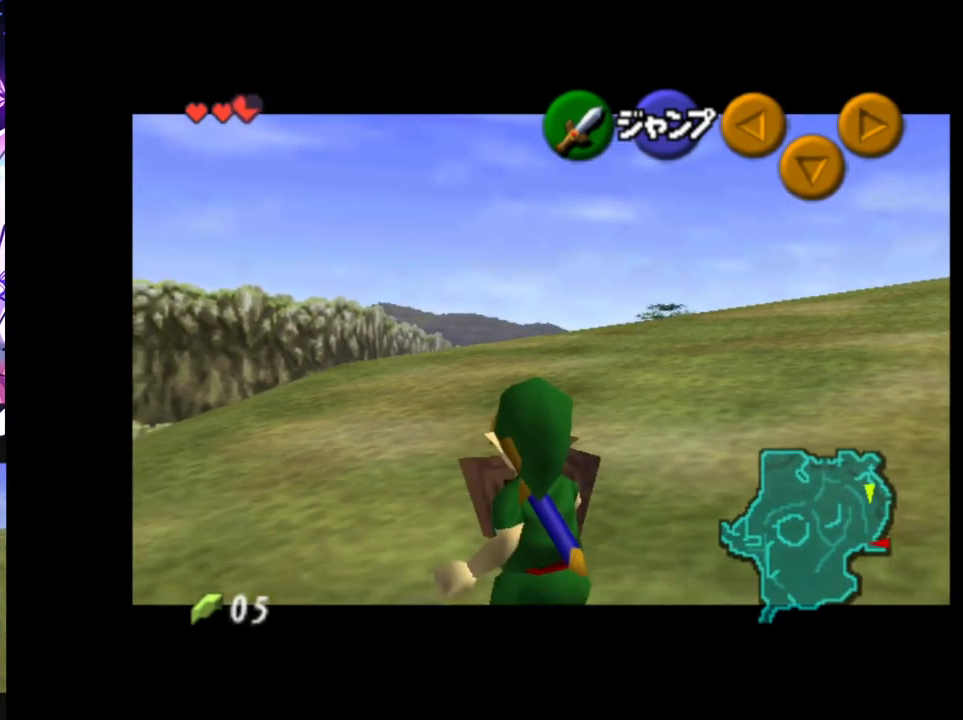
{"buttons": ["L1", "R1"], "left_stick": "down", "right_stick": "center", "events": [[100, "R1", "up"], [317, "R1", "down"]]}
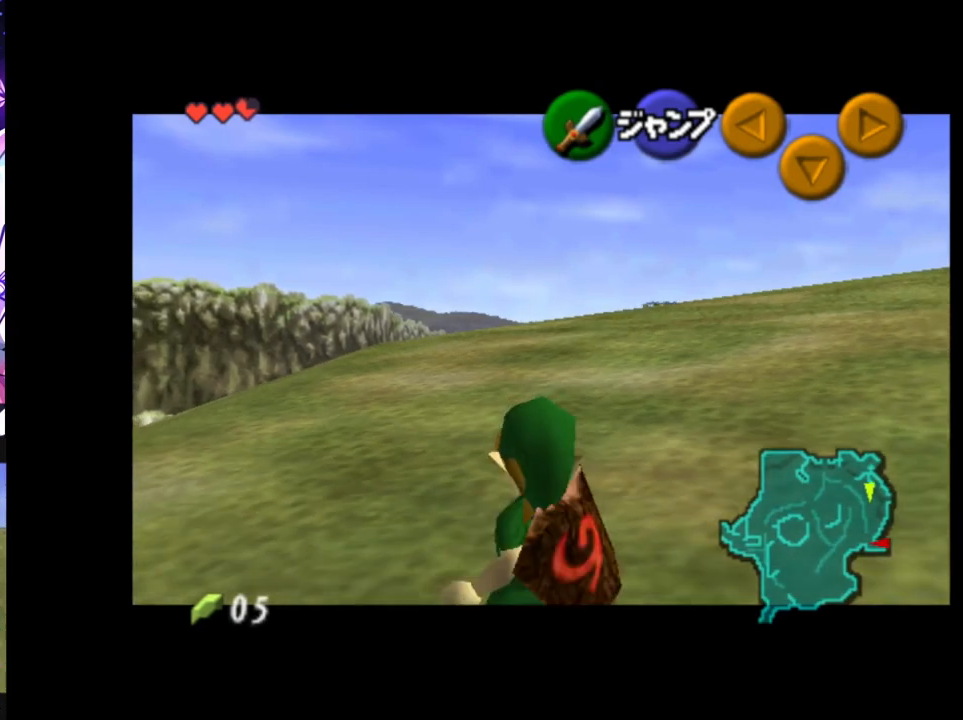
{"buttons": ["L1", "R1"], "left_stick": "down", "right_stick": "center", "events": [[50, "R1", "up"], [167, "R1", "down"]]}
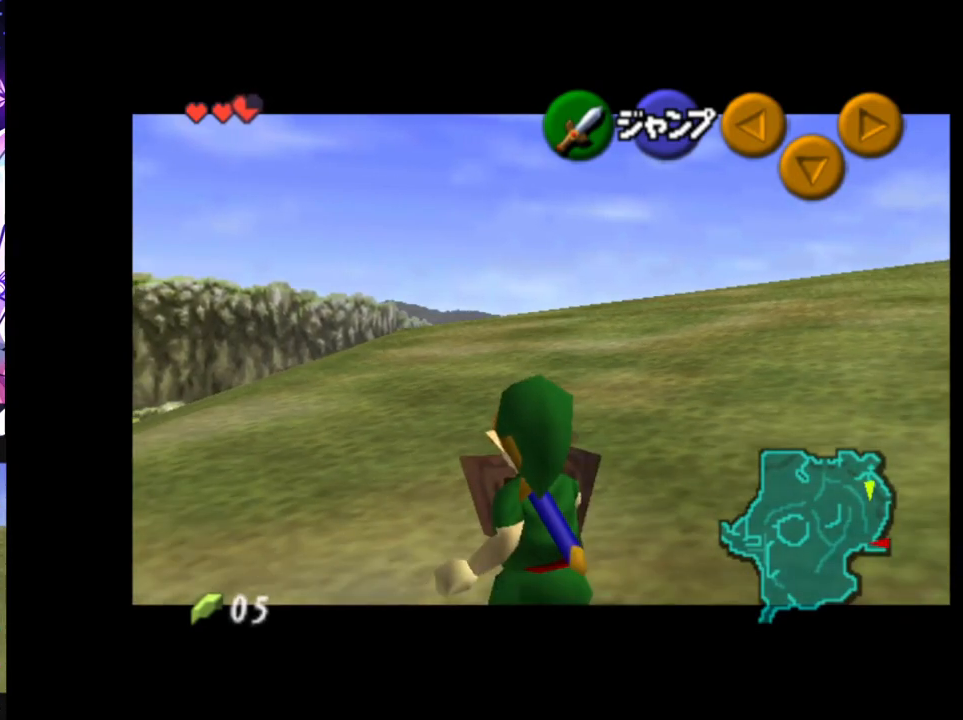
{"buttons": ["L1"], "left_stick": "down", "right_stick": "center", "events": [[317, "R1", "up"]]}
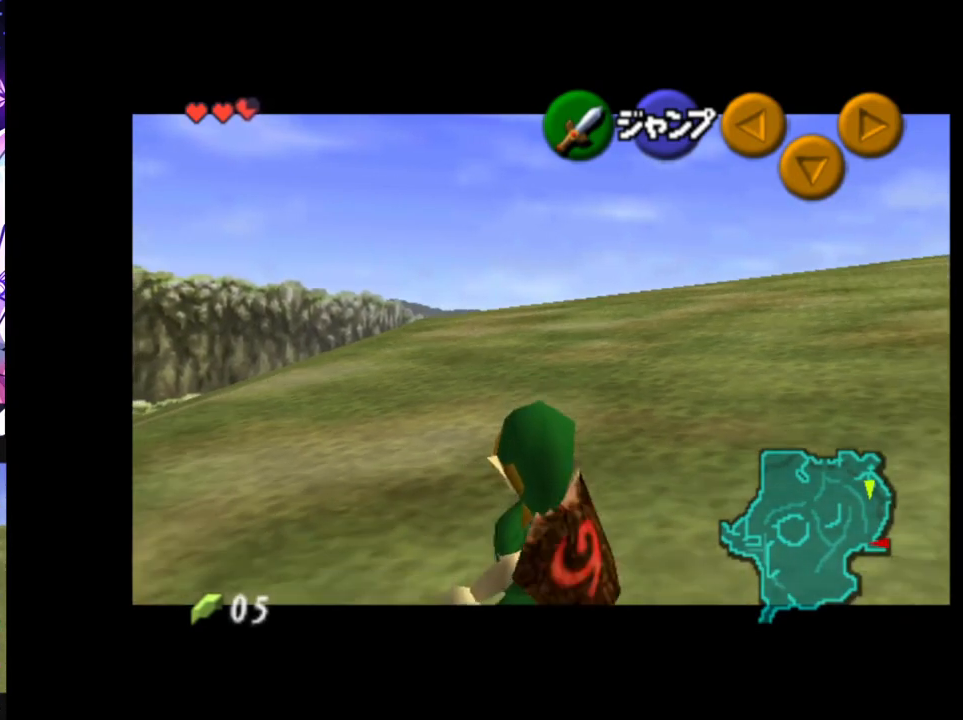
{"buttons": ["L1"], "left_stick": "down", "right_stick": "center", "events": [[250, "R1", "down"], [417, "R1", "up"]]}
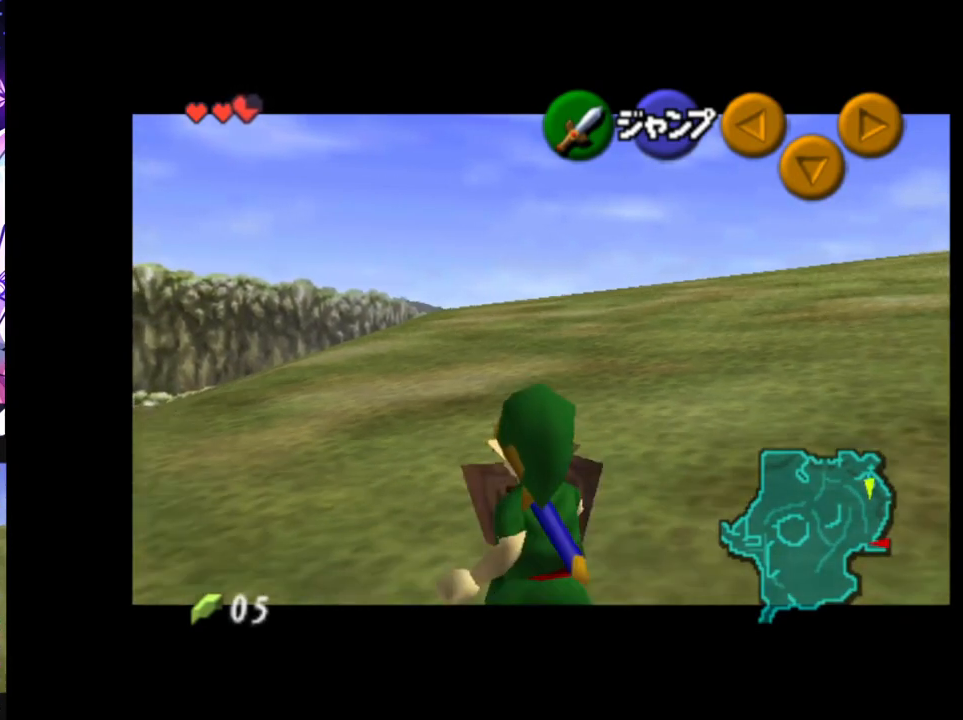
{"buttons": ["L1"], "left_stick": "down", "right_stick": "center", "events": [[100, "R1", "down"], [250, "R1", "up"]]}
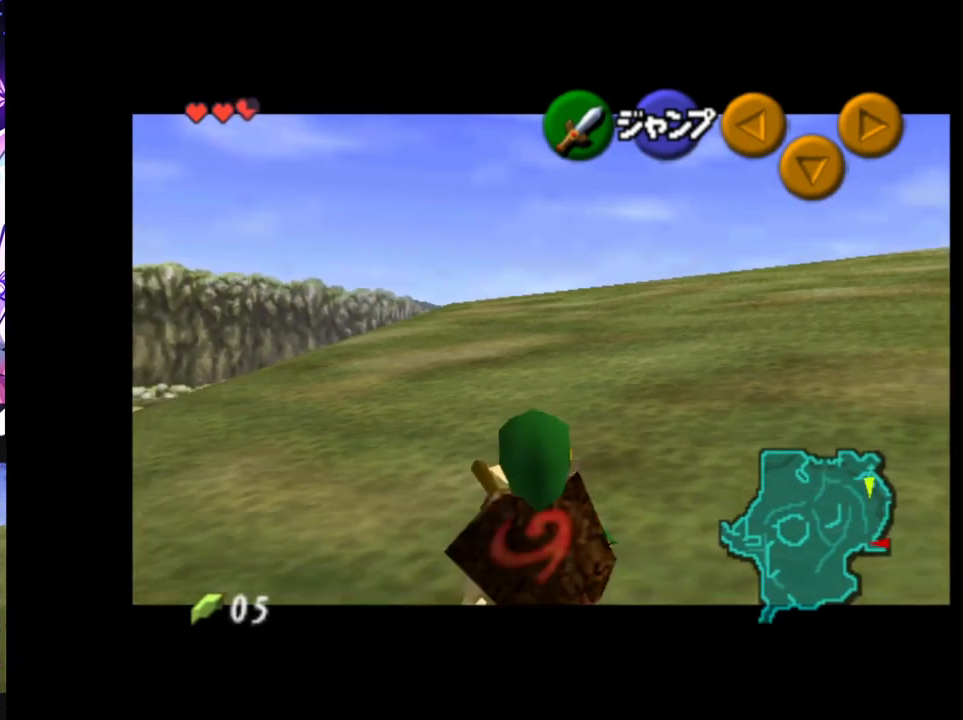
{"buttons": ["L1"], "left_stick": "down", "right_stick": "center", "events": []}
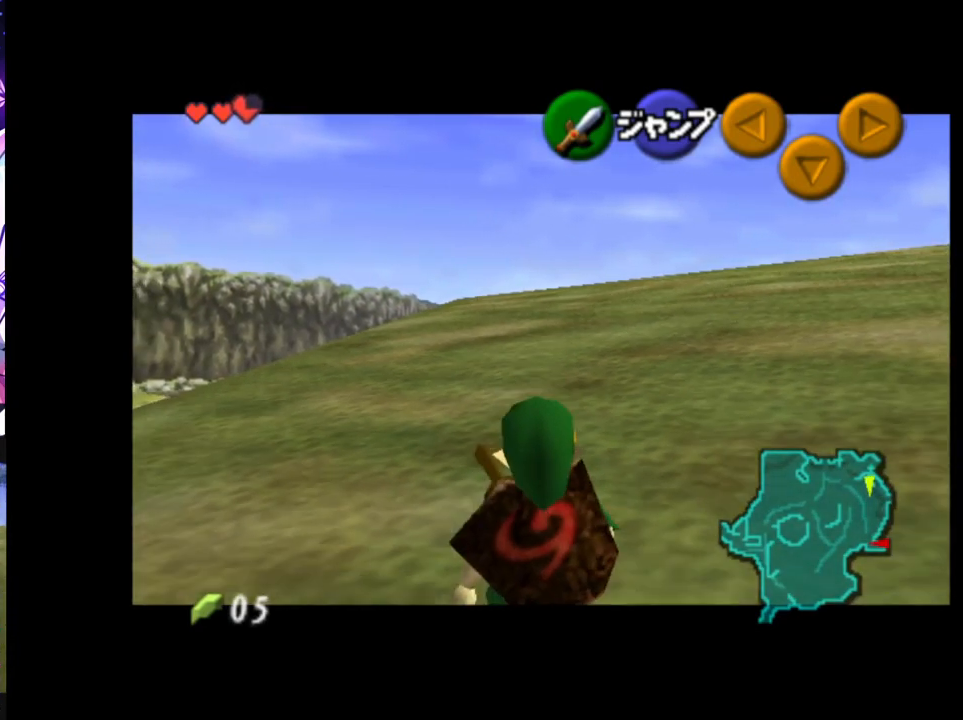
{"buttons": ["L1"], "left_stick": "down", "right_stick": "center", "events": []}
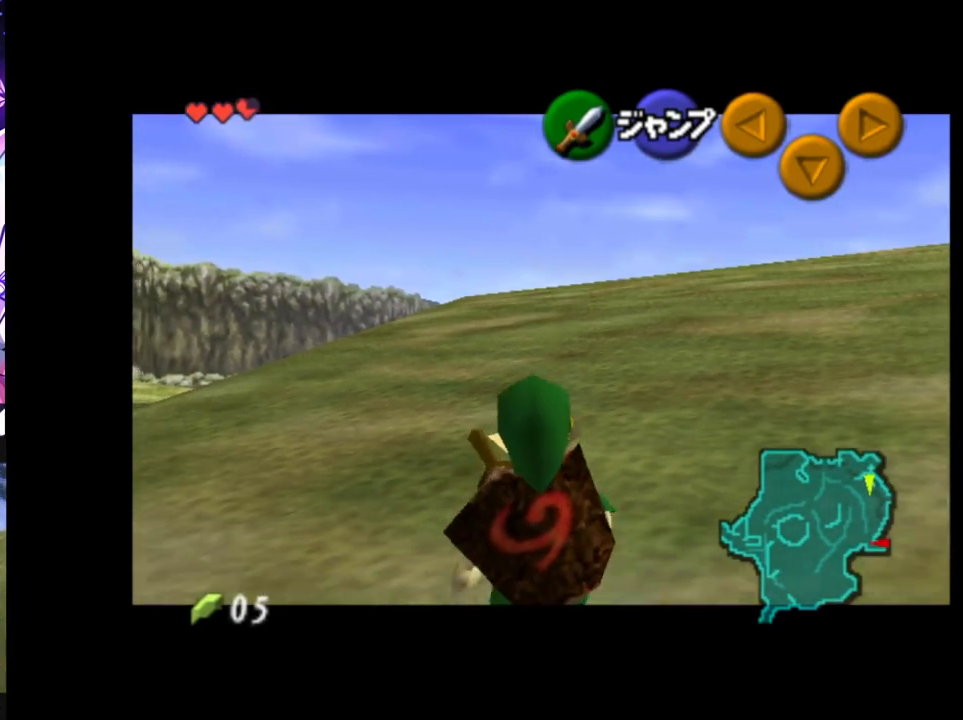
{"buttons": ["L1"], "left_stick": "down", "right_stick": "center", "events": []}
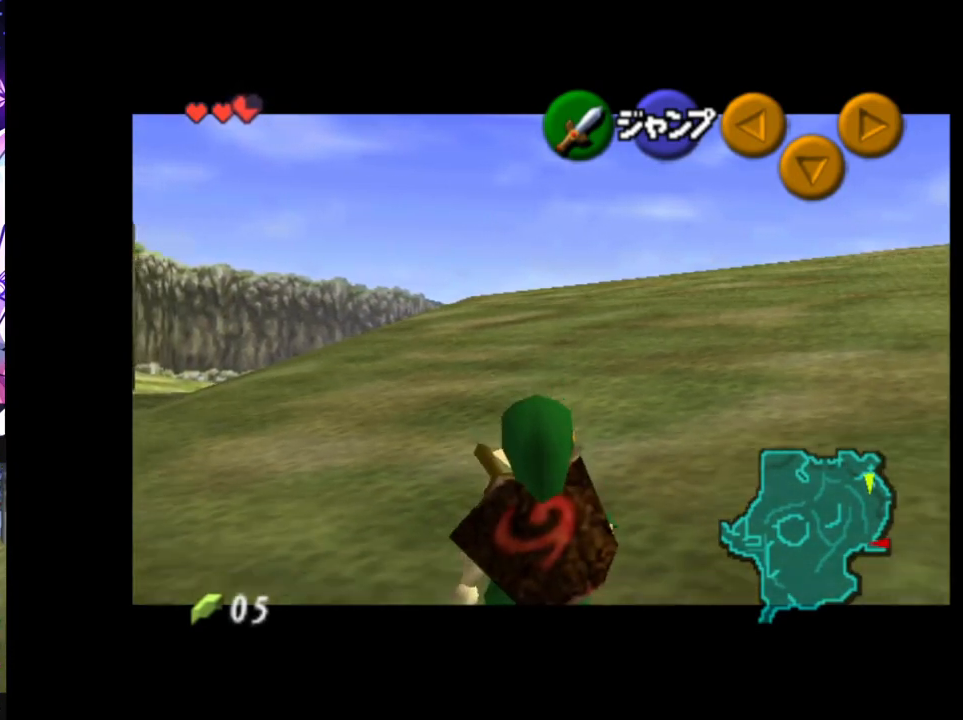
{"buttons": ["L1"], "left_stick": "down", "right_stick": "center", "events": []}
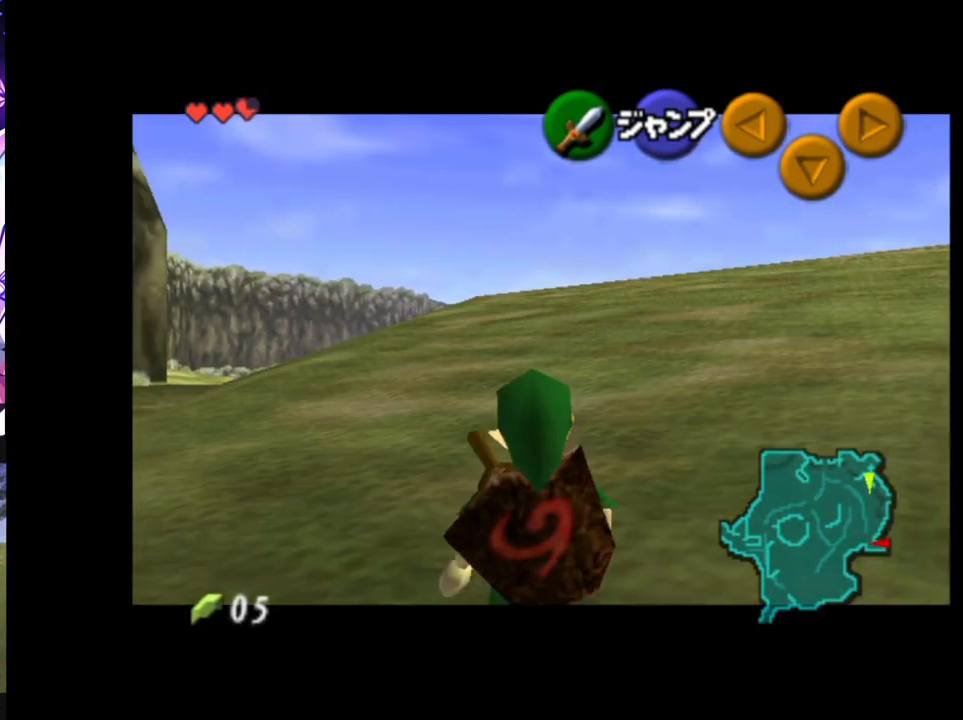
{"buttons": ["L1"], "left_stick": "down", "right_stick": "center", "events": []}
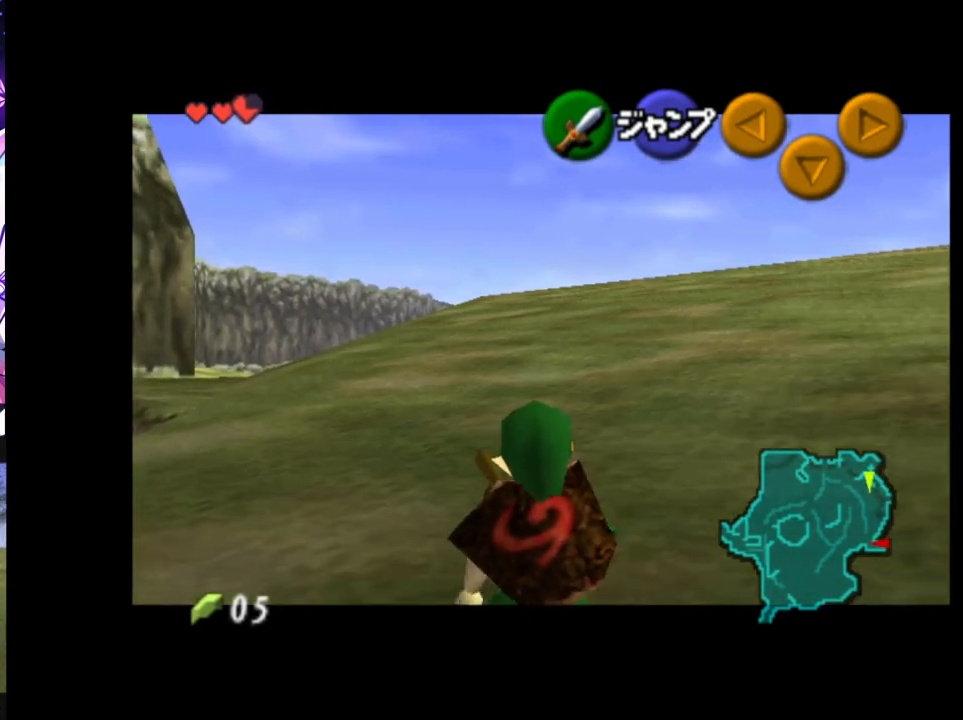
{"buttons": ["L1"], "left_stick": "down", "right_stick": "center", "events": []}
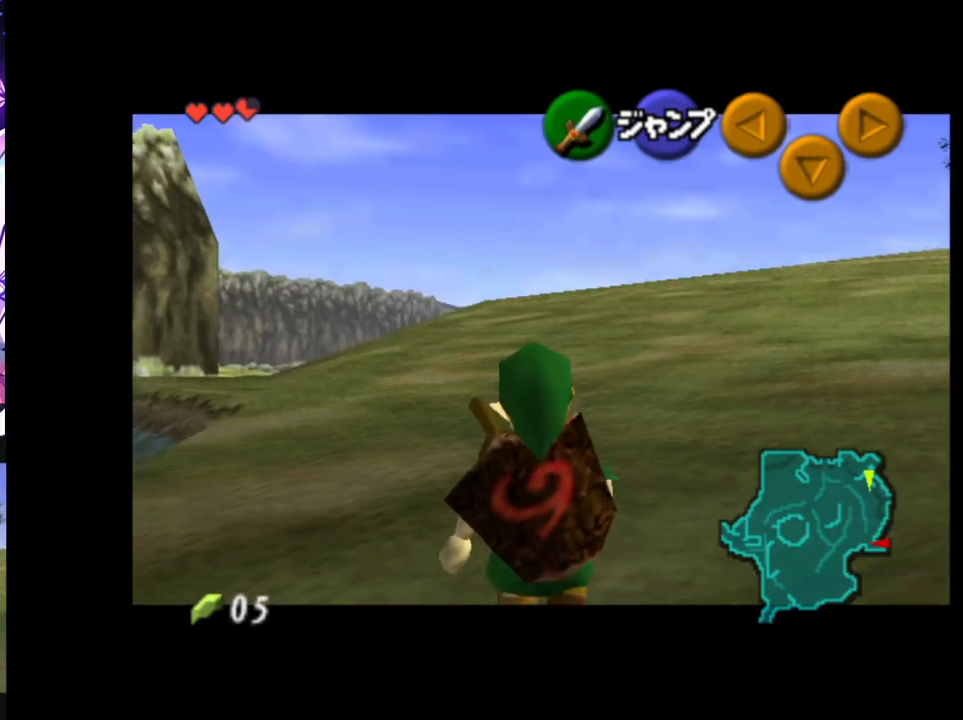
{"buttons": ["L1"], "left_stick": "down", "right_stick": "center", "events": []}
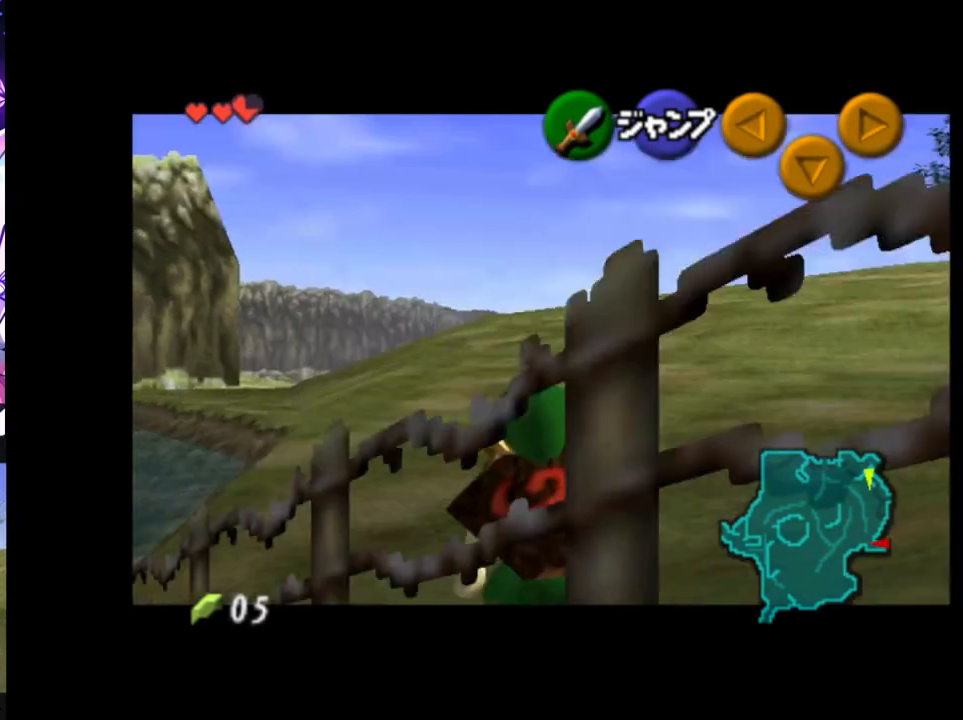
{"buttons": ["L1"], "left_stick": "down", "right_stick": "center", "events": []}
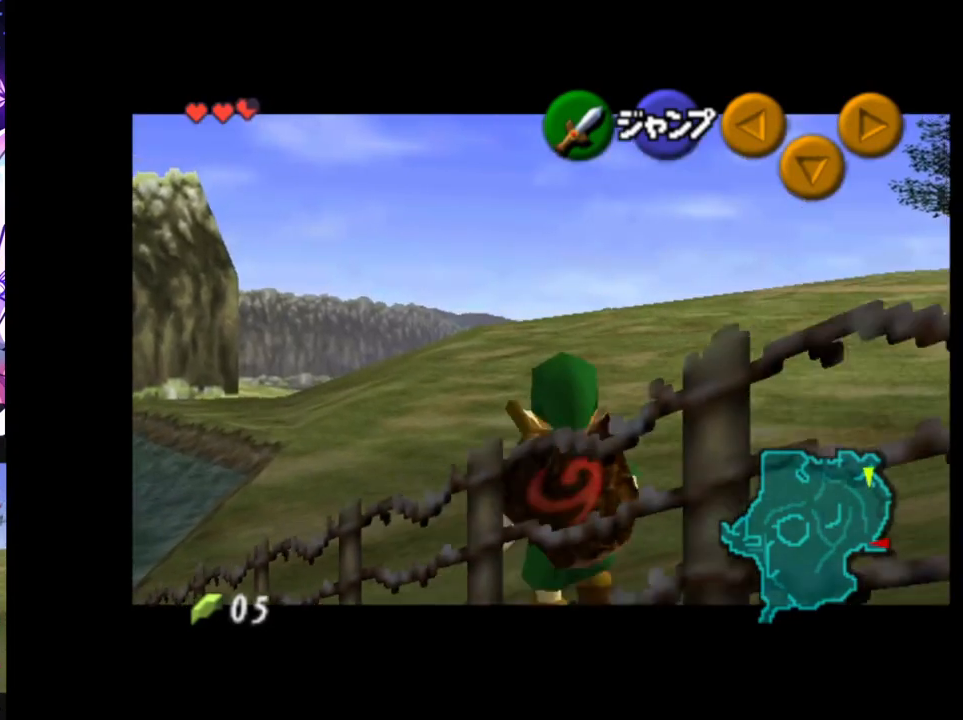
{"buttons": ["L1"], "left_stick": "down", "right_stick": "center", "events": []}
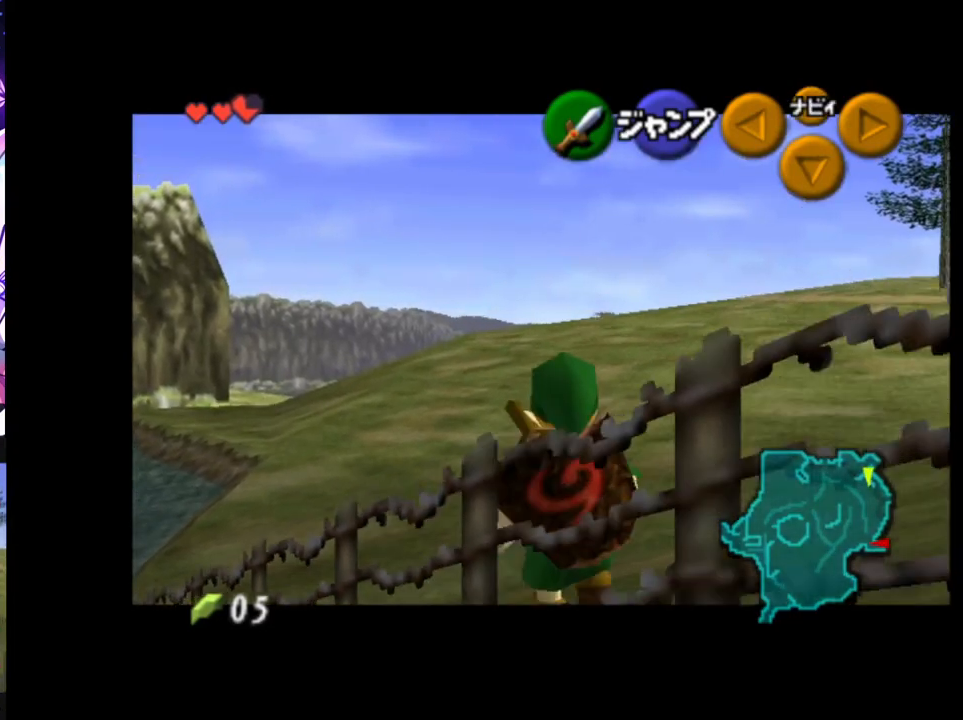
{"buttons": ["L1"], "left_stick": "down", "right_stick": "center", "events": []}
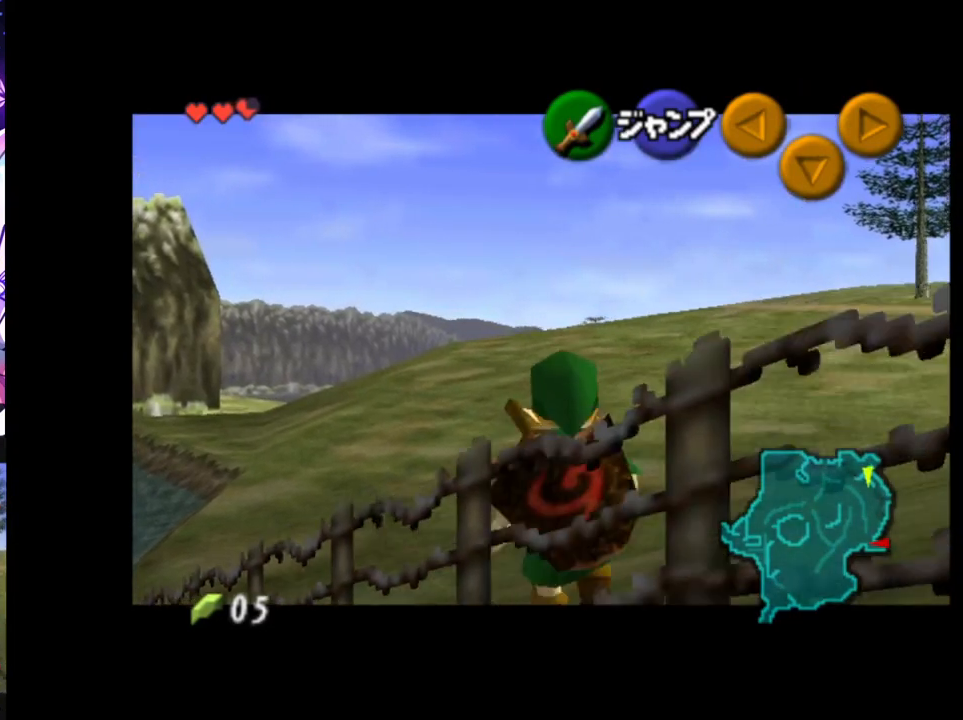
{"buttons": ["L1"], "left_stick": "down", "right_stick": "center", "events": []}
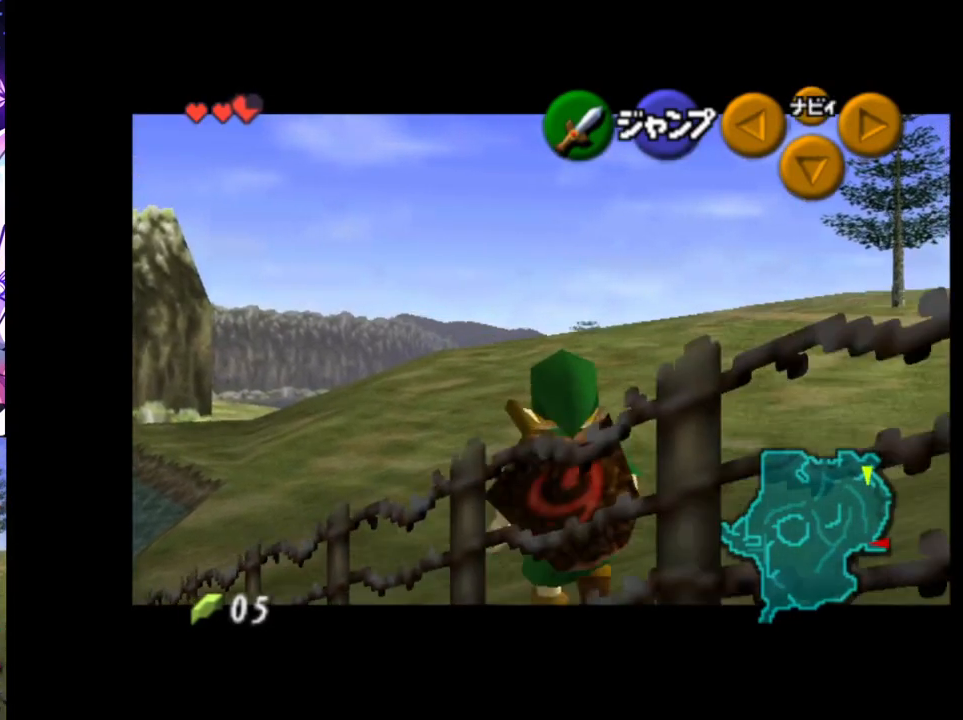
{"buttons": ["L1"], "left_stick": "down-left", "right_stick": "center", "events": [[500, "left_stick", "down-left"]]}
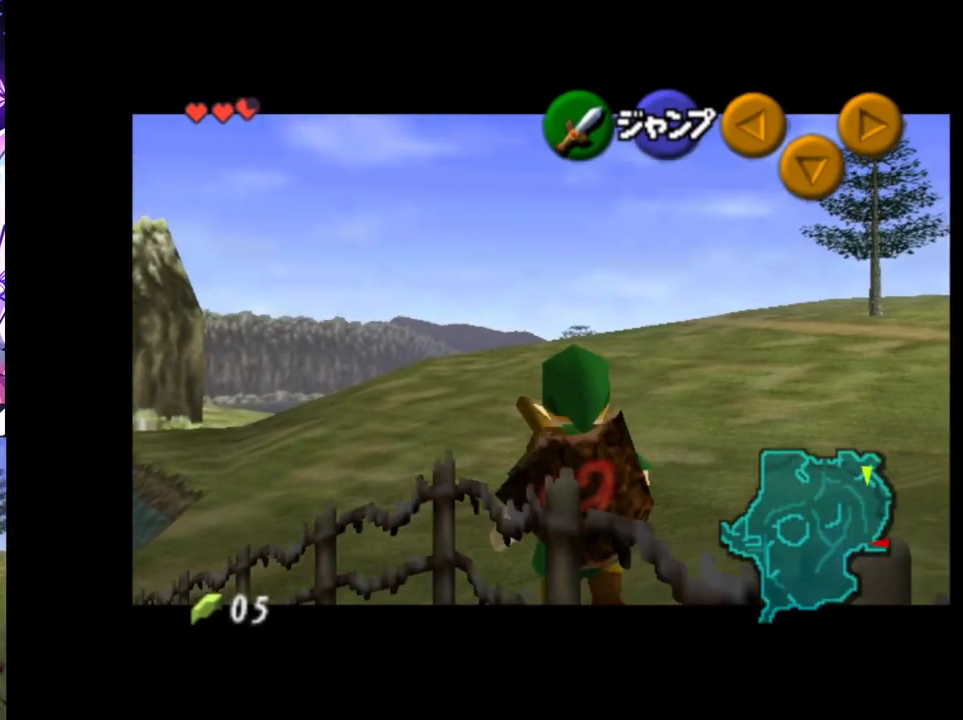
{"buttons": ["L1"], "left_stick": "center", "right_stick": "center", "events": [[17, "left_stick", "left"], [50, "A", "down"], [183, "A", "up"], [300, "left_stick", "center"], [350, "B", "down"], [467, "B", "up"]]}
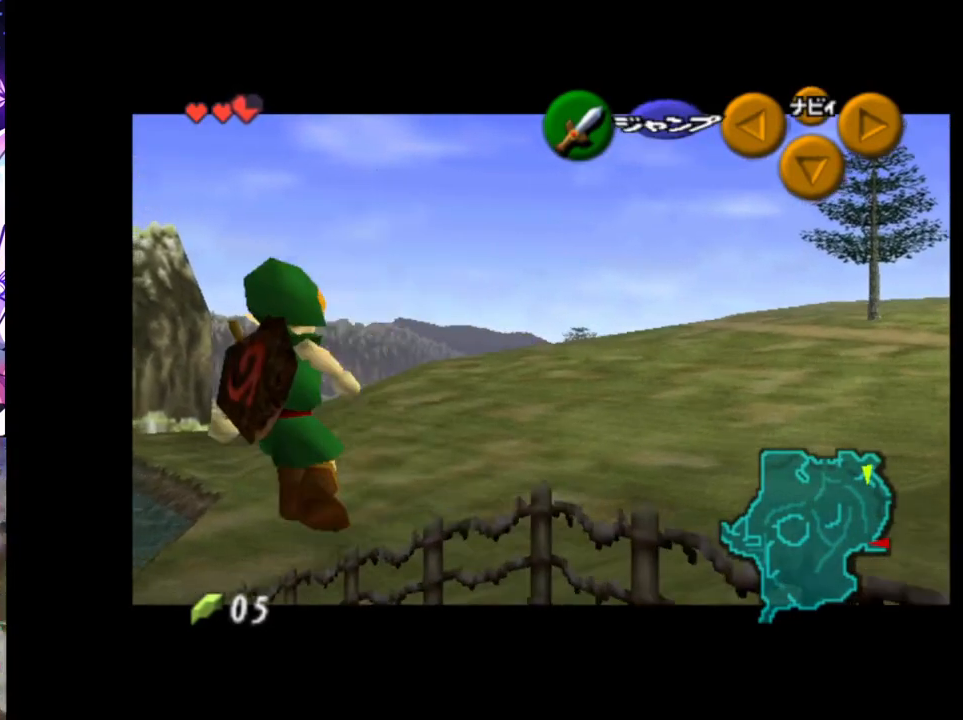
{"buttons": ["L1"], "left_stick": "center", "right_stick": "center", "events": []}
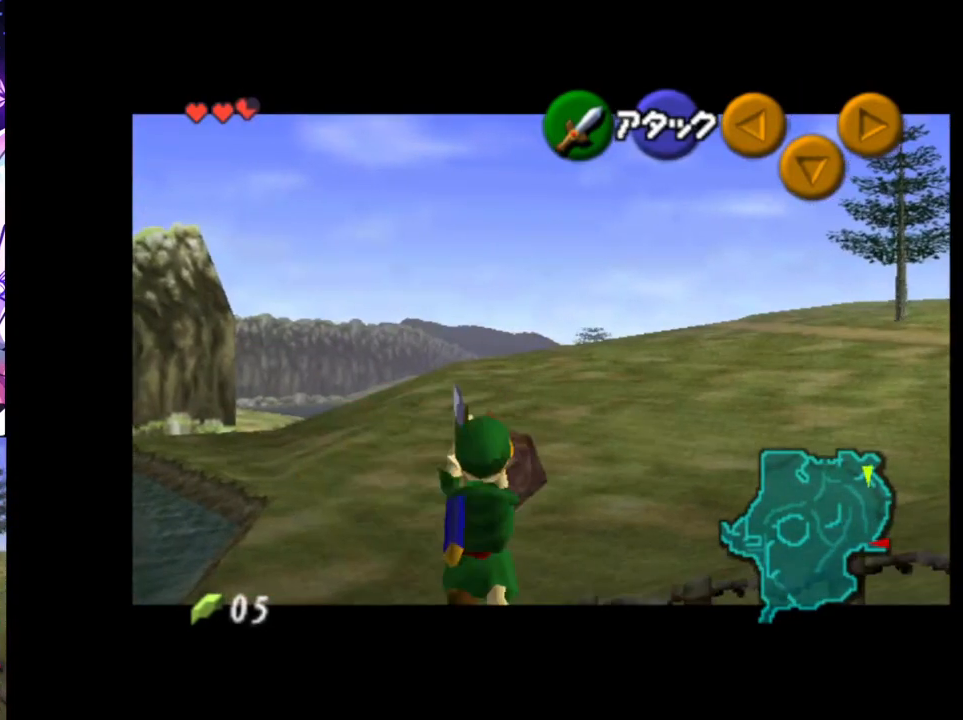
{"buttons": ["L1"], "left_stick": "center", "right_stick": "center", "events": []}
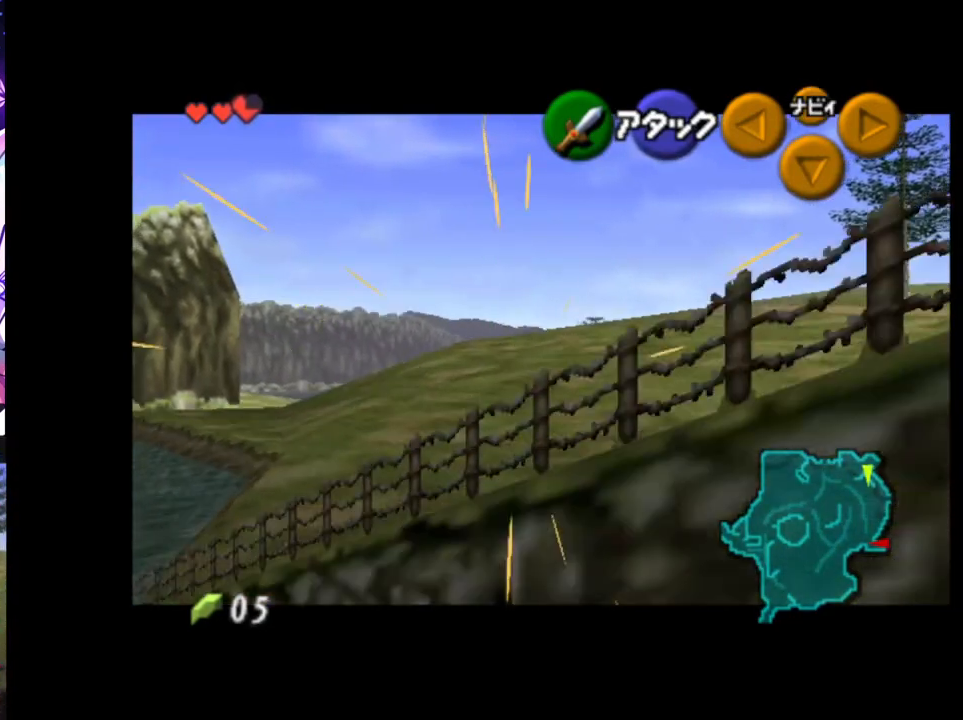
{"buttons": ["L1"], "left_stick": "center", "right_stick": "center", "events": []}
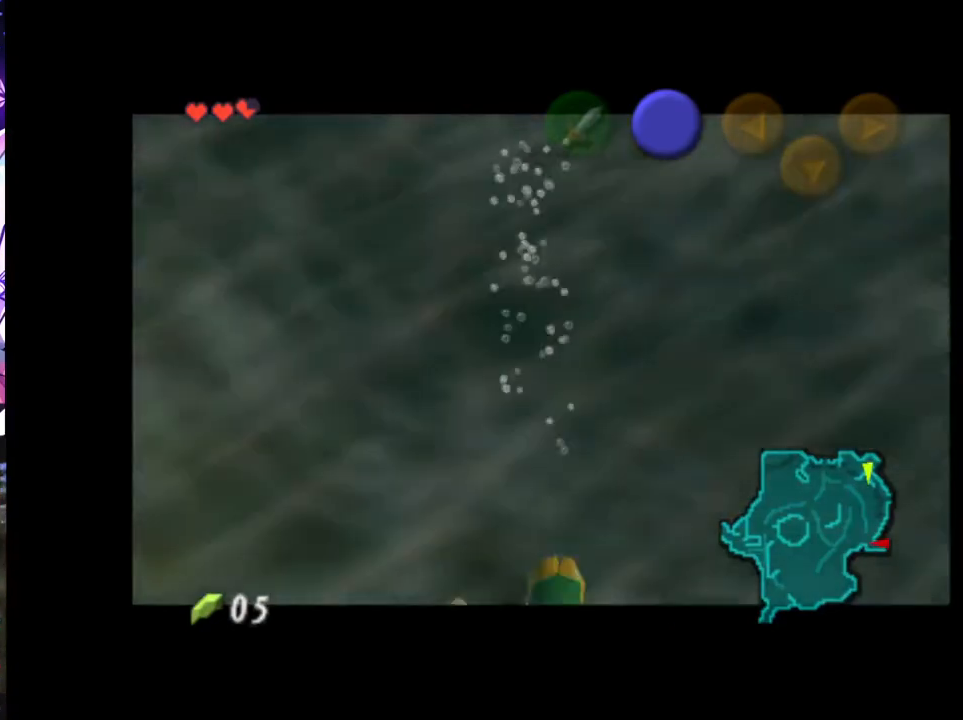
{"buttons": ["L1"], "left_stick": "center", "right_stick": "center", "events": []}
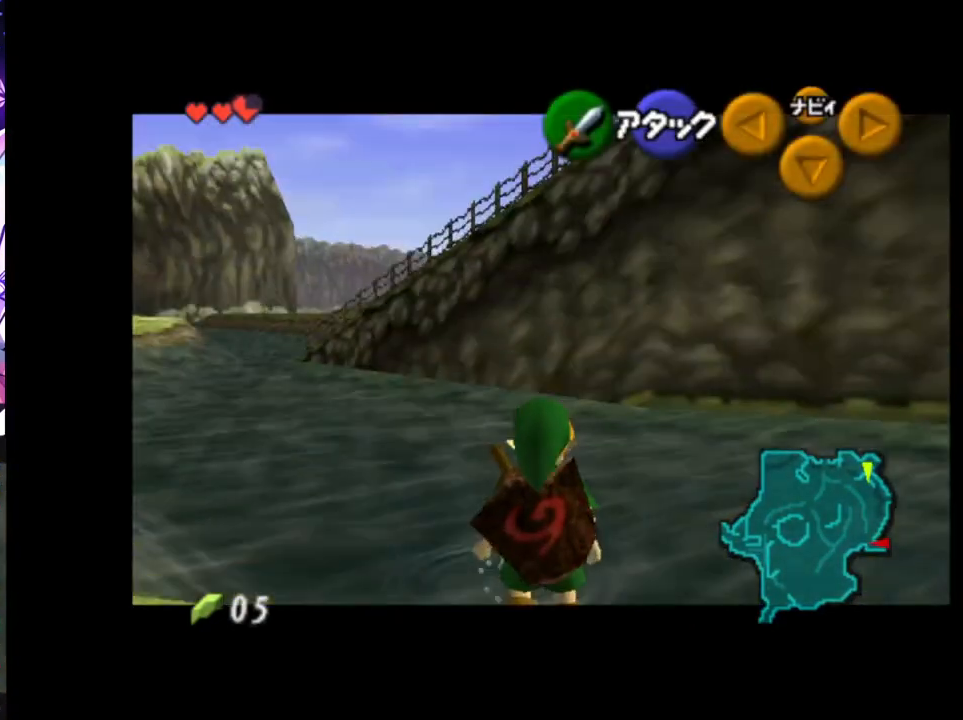
{"buttons": ["L1"], "left_stick": "center", "right_stick": "center", "events": [[167, "L1", "up"], [267, "left_stick", "down-right"], [367, "L1", "down"], [433, "left_stick", "center"]]}
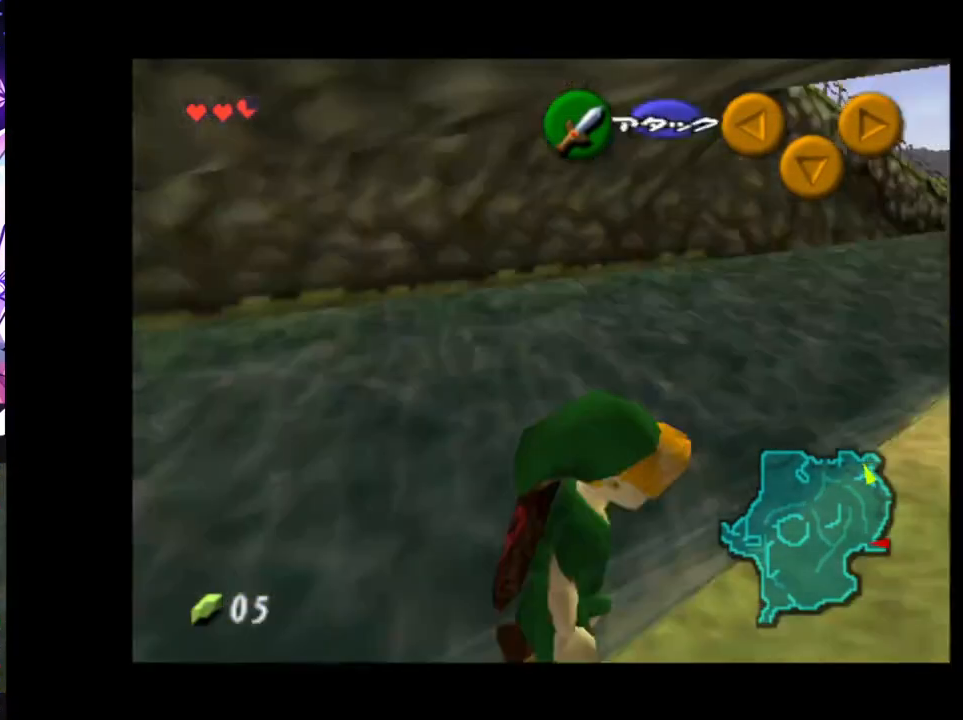
{"buttons": [], "left_stick": "up", "right_stick": "center", "events": [[17, "L1", "up"], [67, "left_stick", "up"], [250, "A", "down"], [350, "A", "up"]]}
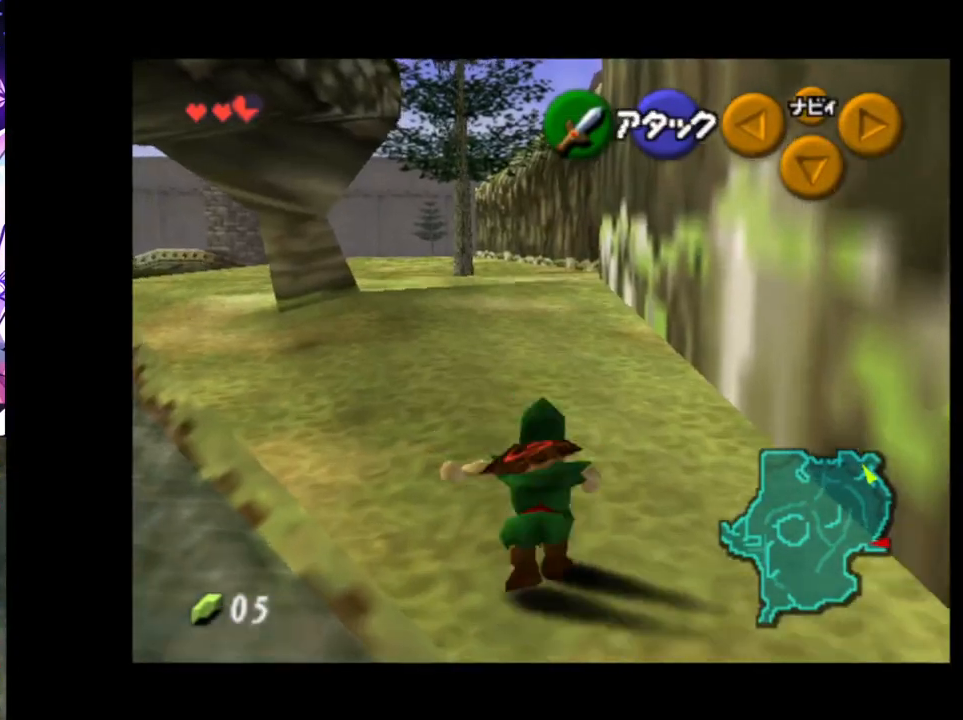
{"buttons": ["A"], "left_stick": "up", "right_stick": "center", "events": [[500, "A", "down"]]}
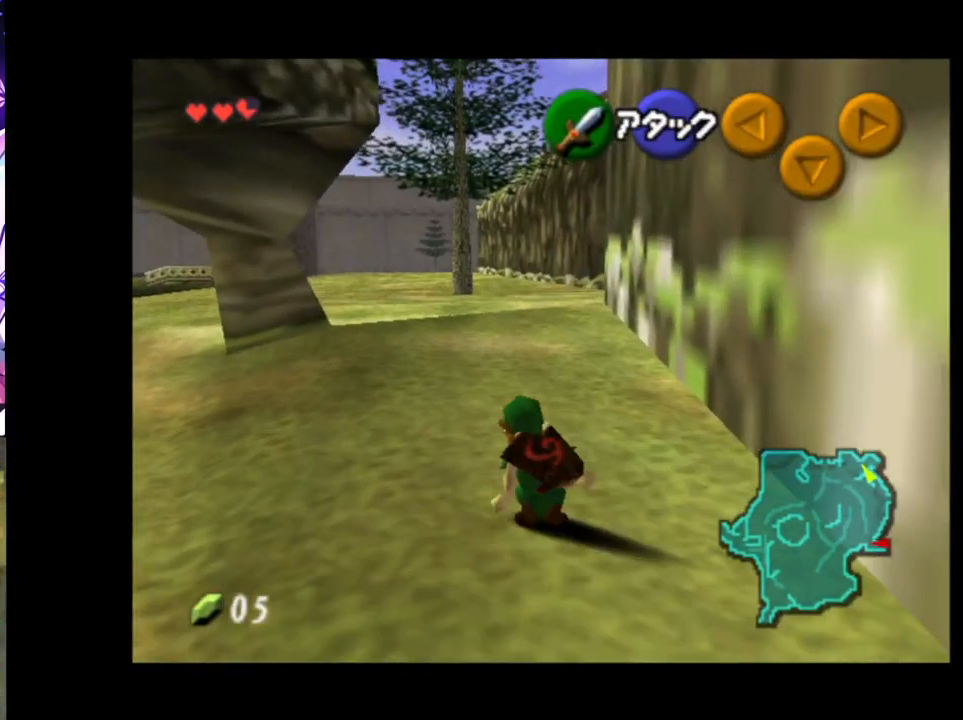
{"buttons": [], "left_stick": "up", "right_stick": "center", "events": [[133, "A", "up"]]}
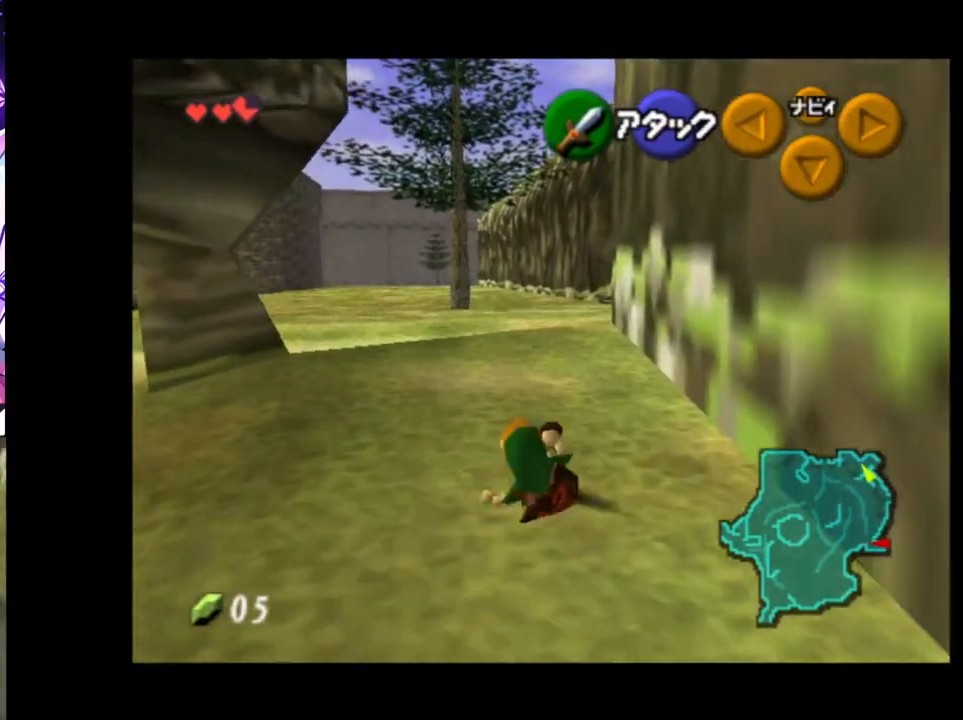
{"buttons": [], "left_stick": "up", "right_stick": "center", "events": [[267, "A", "down"], [417, "A", "up"]]}